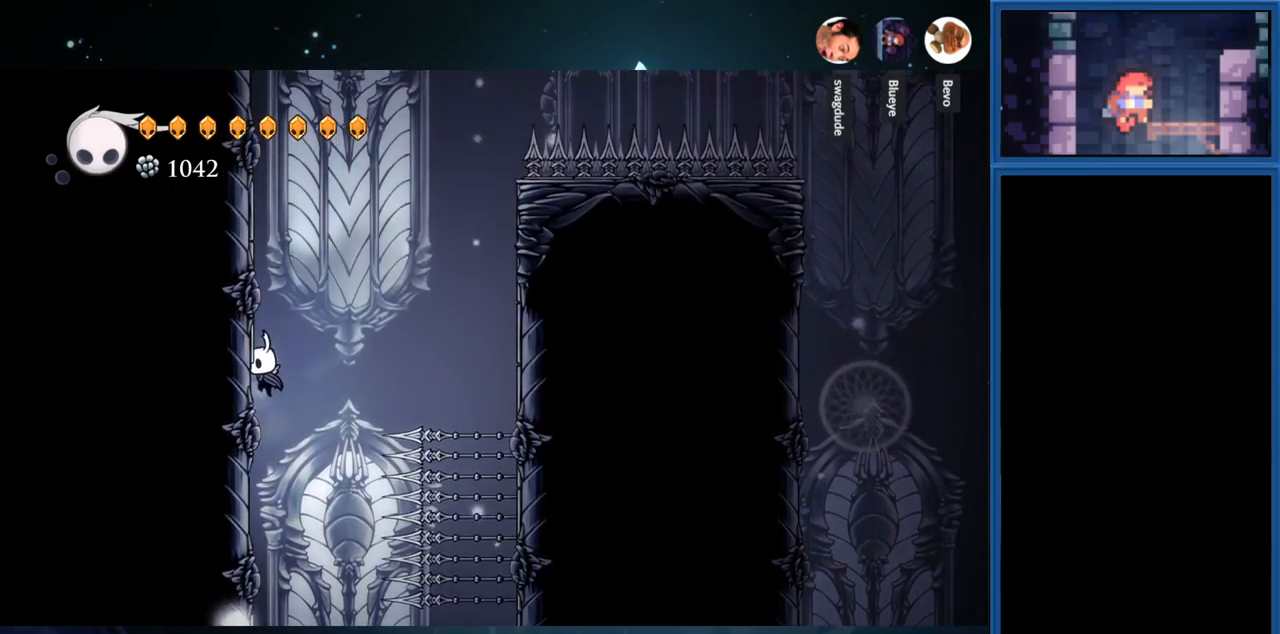
Gameplay with a controller (PlayStation layout); each line is a JSON object with the inputs held at the frame after it. "events" lists button and stick changes between this image and that frame as [ms after this image, input, new state], when the widget could be followed in between. Not read: L3 R3 left_stick.
{"buttons": ["CROSS", "DPAD_LEFT"], "right_stick": "center", "events": [[167, "CROSS", "down"], [234, "CROSS", "up"], [450, "CROSS", "down"]]}
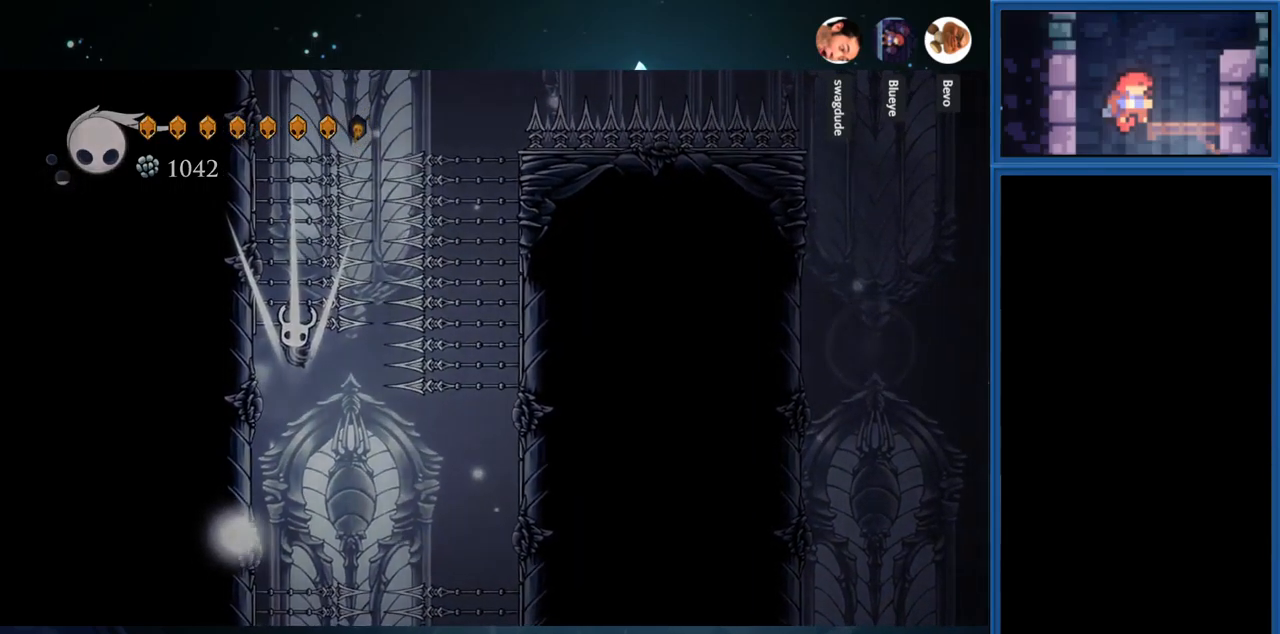
{"buttons": ["DPAD_LEFT"], "right_stick": "center", "events": [[34, "CROSS", "up"], [184, "CROSS", "down"], [284, "CROSS", "up"]]}
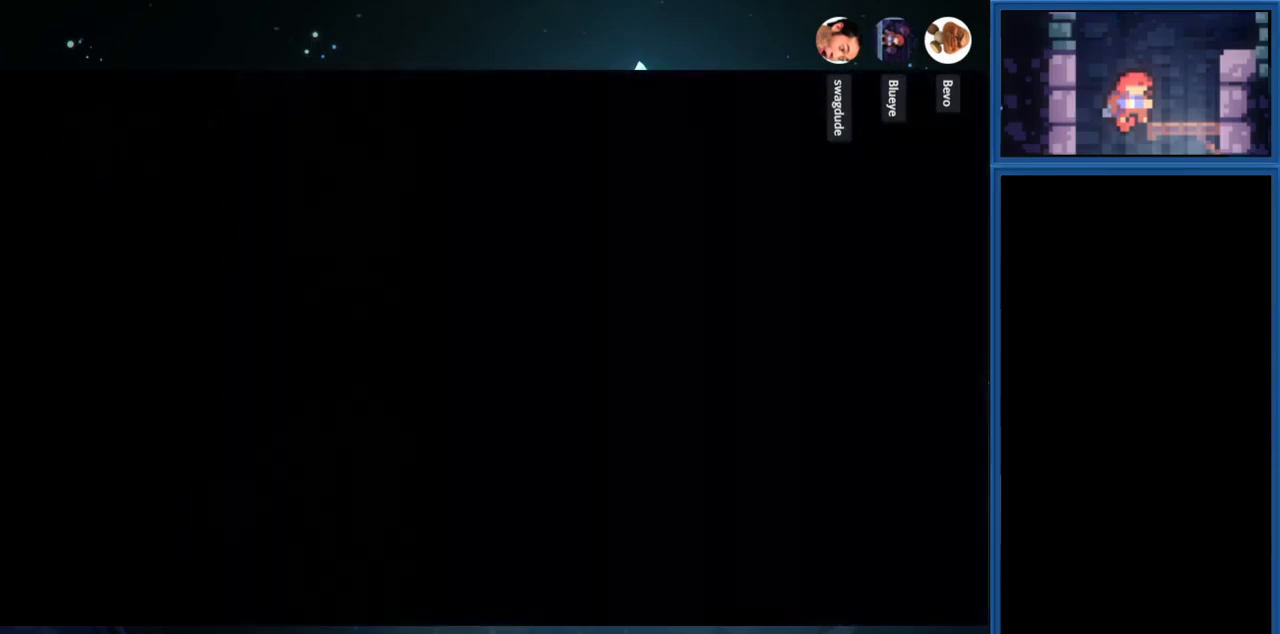
{"buttons": [], "right_stick": "center", "events": [[67, "DPAD_LEFT", "up"]]}
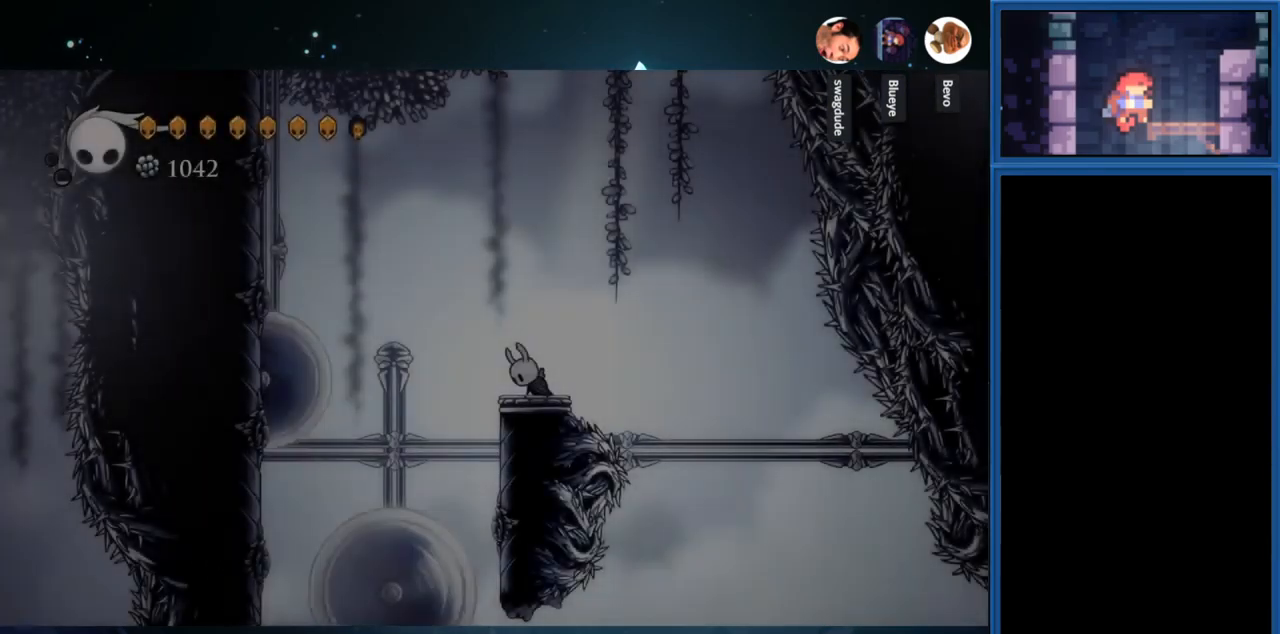
{"buttons": [], "right_stick": "center", "events": []}
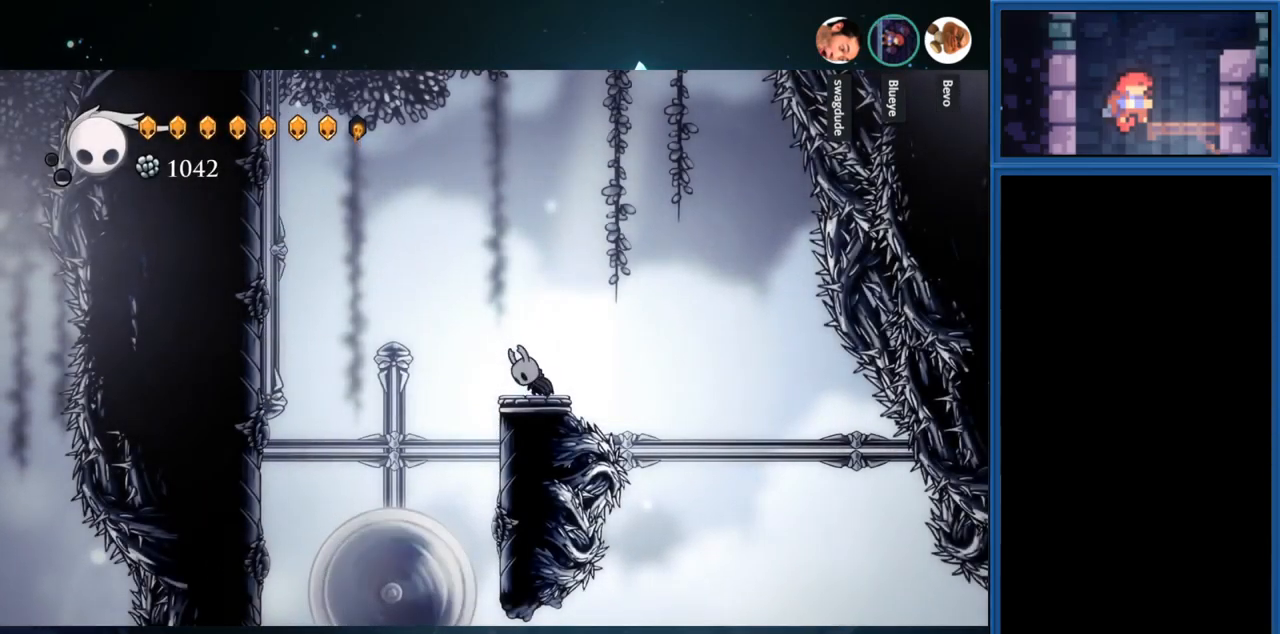
{"buttons": [], "right_stick": "center", "events": []}
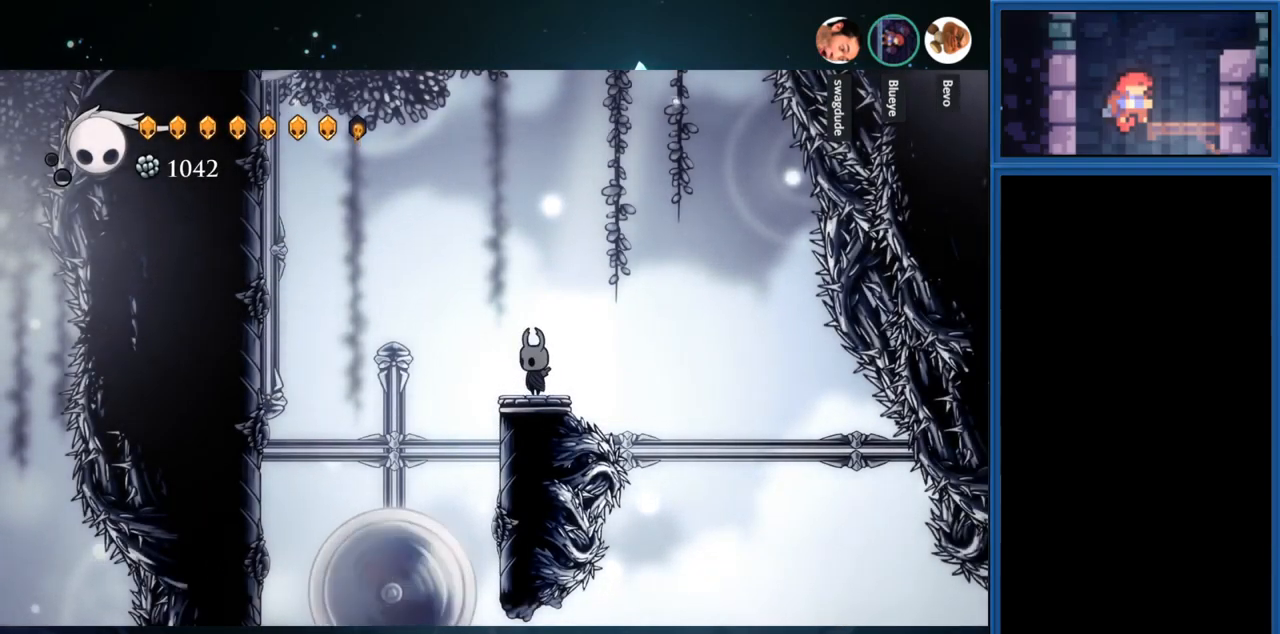
{"buttons": ["DPAD_LEFT"], "right_stick": "center", "events": [[467, "DPAD_LEFT", "down"]]}
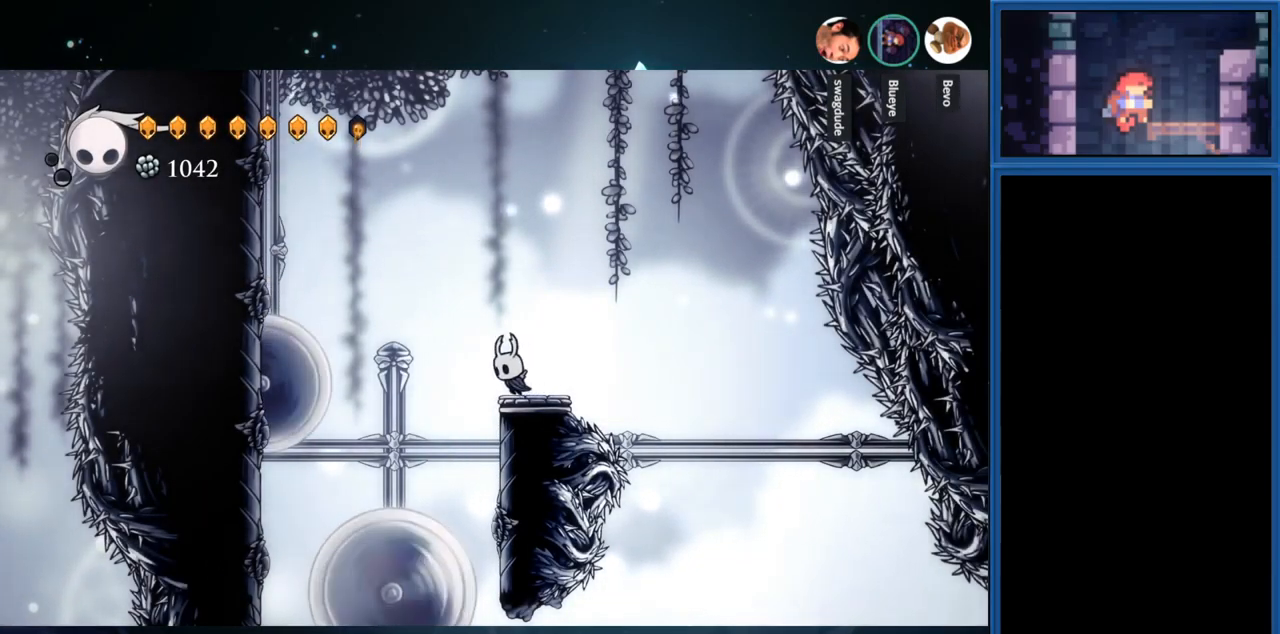
{"buttons": ["CROSS", "DPAD_LEFT"], "right_stick": "center", "events": [[17, "CROSS", "down"], [217, "DPAD_LEFT", "up"], [417, "DPAD_LEFT", "down"]]}
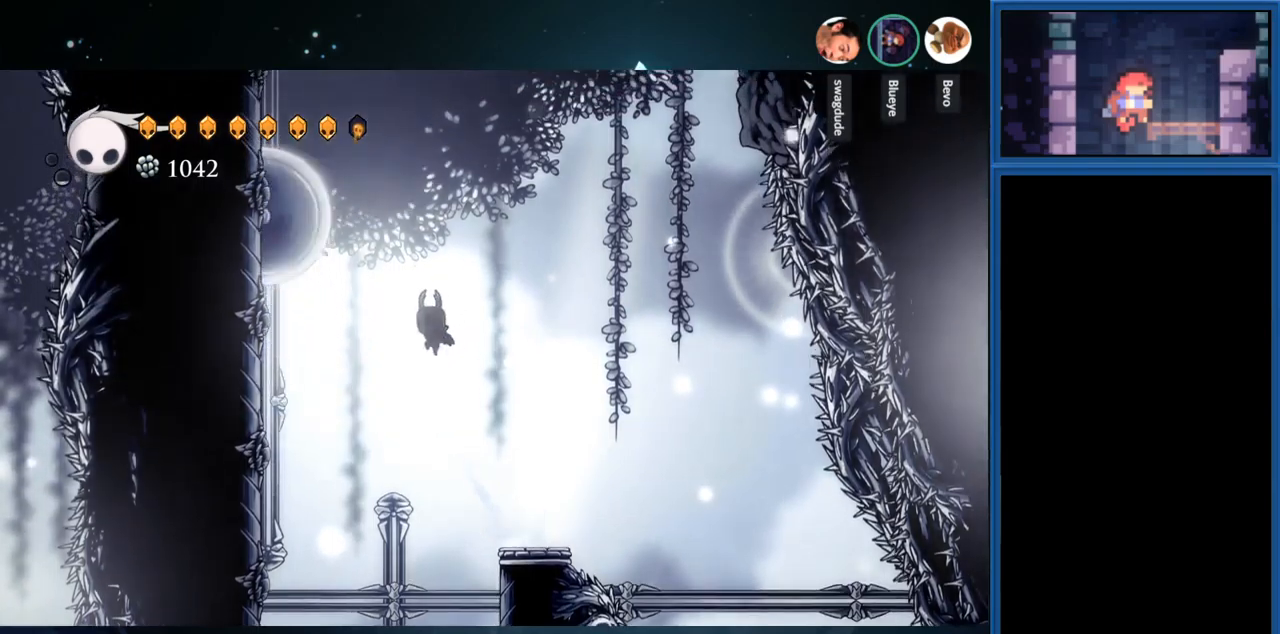
{"buttons": ["CROSS", "DPAD_RIGHT"], "right_stick": "center", "events": [[17, "R1", "down"], [183, "R1", "up"], [233, "CROSS", "up"], [367, "DPAD_LEFT", "up"], [433, "DPAD_RIGHT", "down"], [450, "CROSS", "down"]]}
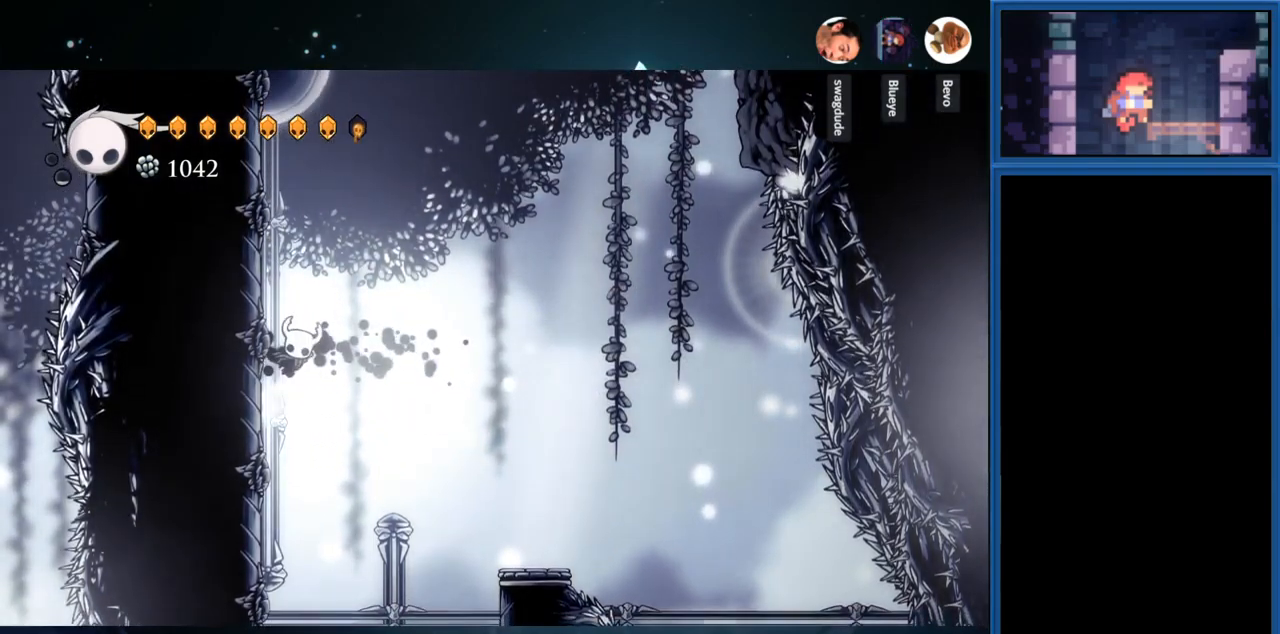
{"buttons": ["CROSS", "R1", "DPAD_LEFT"], "right_stick": "center", "events": [[167, "DPAD_RIGHT", "up"], [317, "DPAD_LEFT", "down"], [417, "R1", "down"]]}
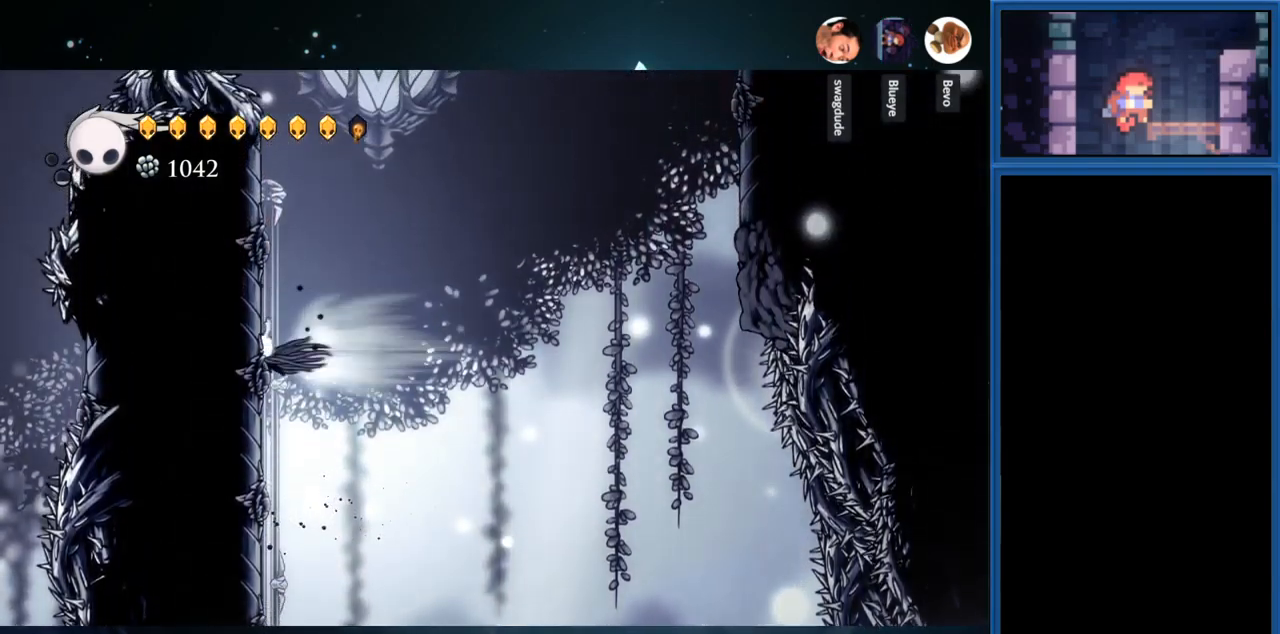
{"buttons": ["CROSS", "DPAD_LEFT"], "right_stick": "center", "events": [[17, "CROSS", "up"], [50, "R1", "up"], [217, "CROSS", "down"]]}
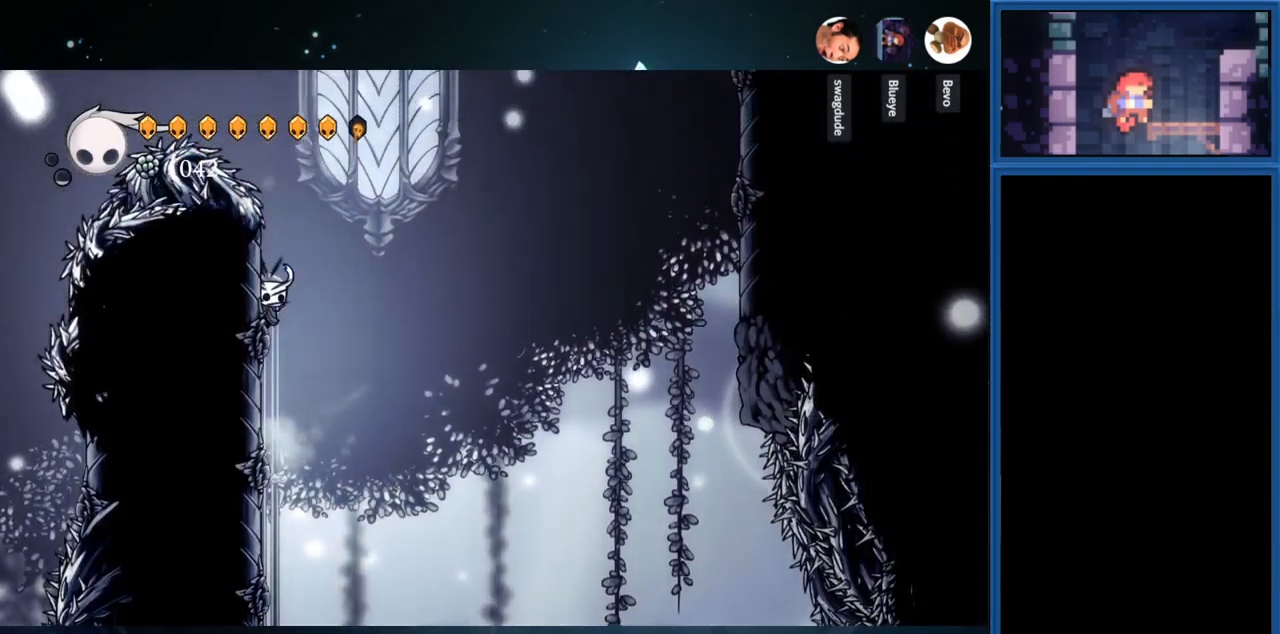
{"buttons": ["CROSS", "DPAD_RIGHT"], "right_stick": "center", "events": [[17, "CROSS", "up"], [100, "DPAD_LEFT", "up"], [117, "CROSS", "down"], [150, "DPAD_RIGHT", "down"]]}
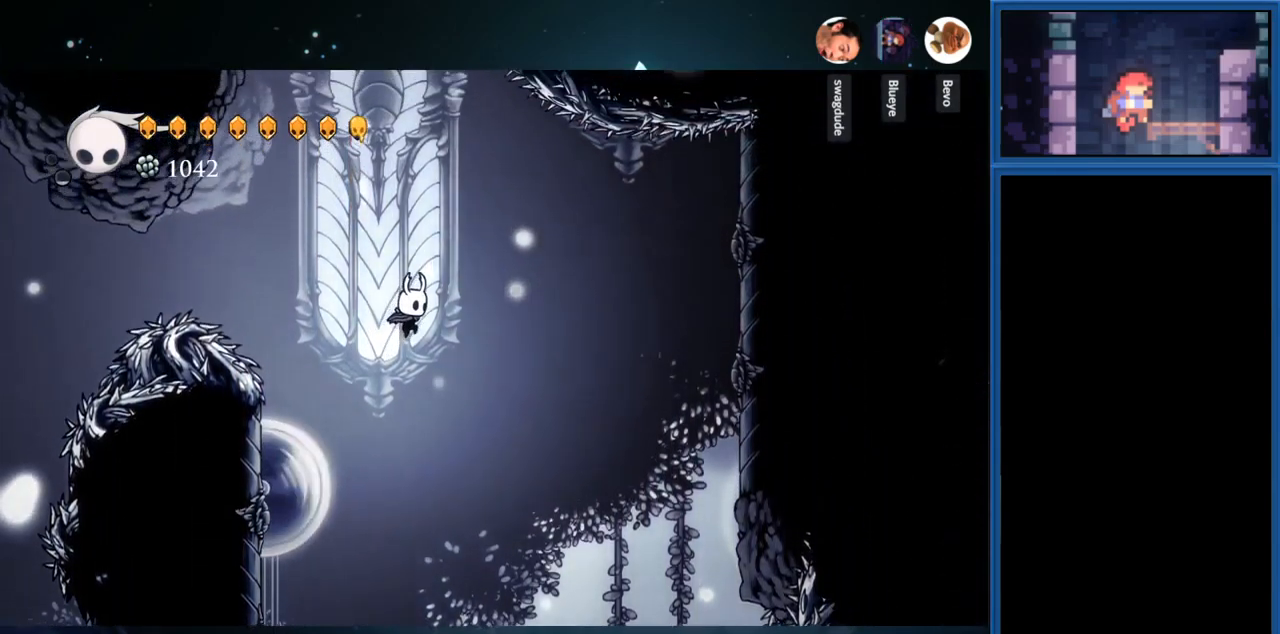
{"buttons": ["CROSS", "R1", "DPAD_RIGHT"], "right_stick": "center", "events": [[217, "R1", "down"]]}
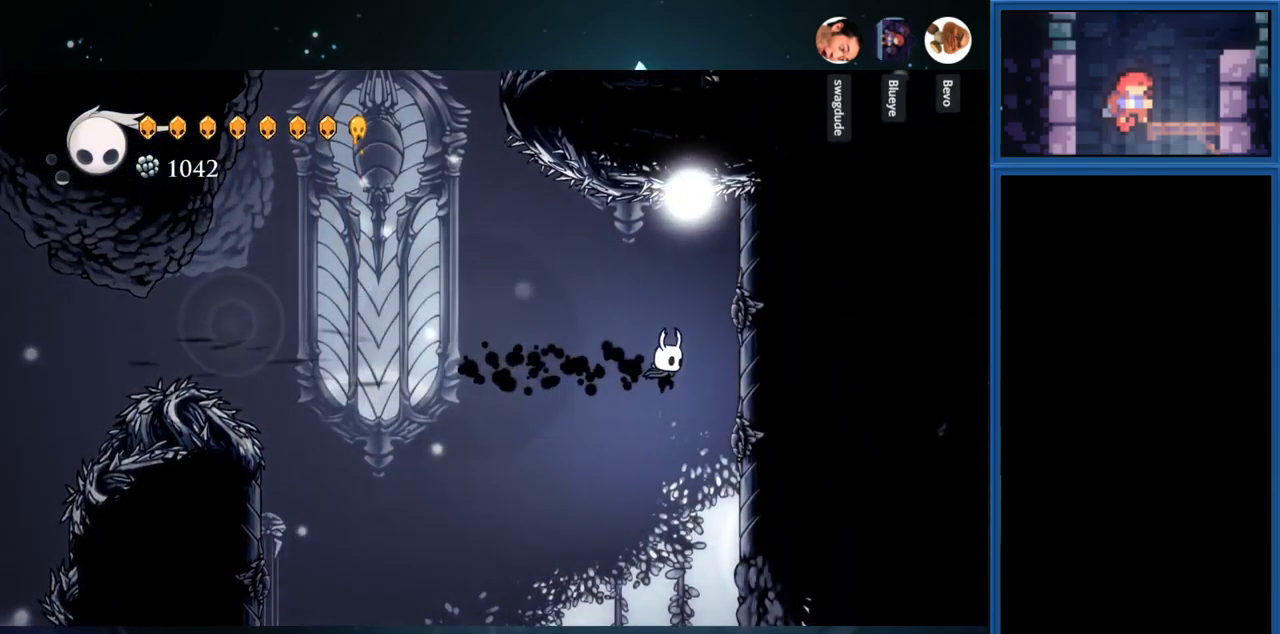
{"buttons": ["CROSS", "DPAD_RIGHT"], "right_stick": "center", "events": [[50, "R1", "up"], [100, "CROSS", "up"], [317, "CROSS", "down"]]}
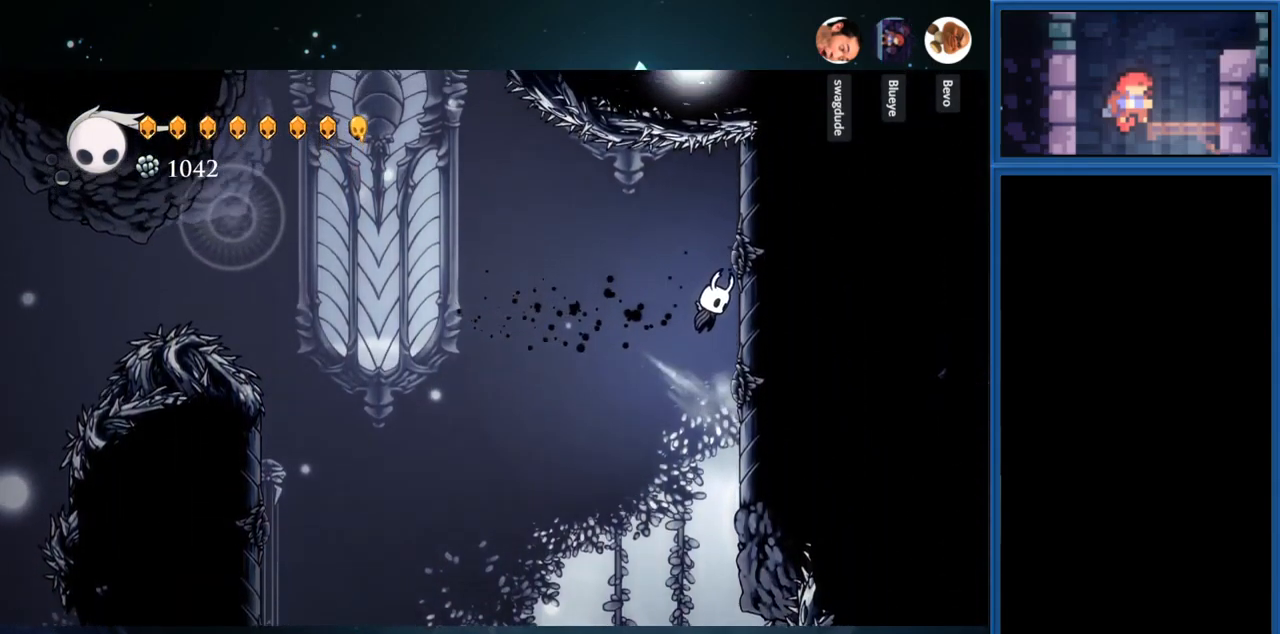
{"buttons": ["L2", "DPAD_LEFT"], "right_stick": "center", "events": [[100, "CROSS", "up"], [133, "L2", "down"], [400, "DPAD_RIGHT", "up"], [467, "DPAD_LEFT", "down"]]}
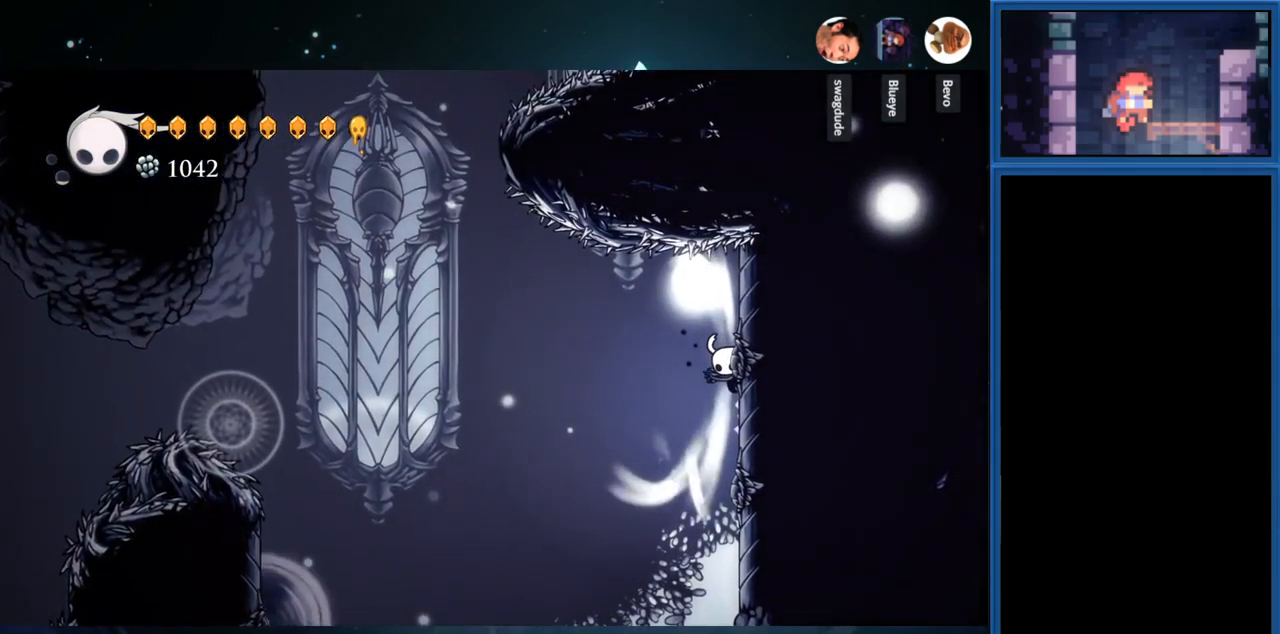
{"buttons": ["L2", "DPAD_LEFT"], "right_stick": "center", "events": []}
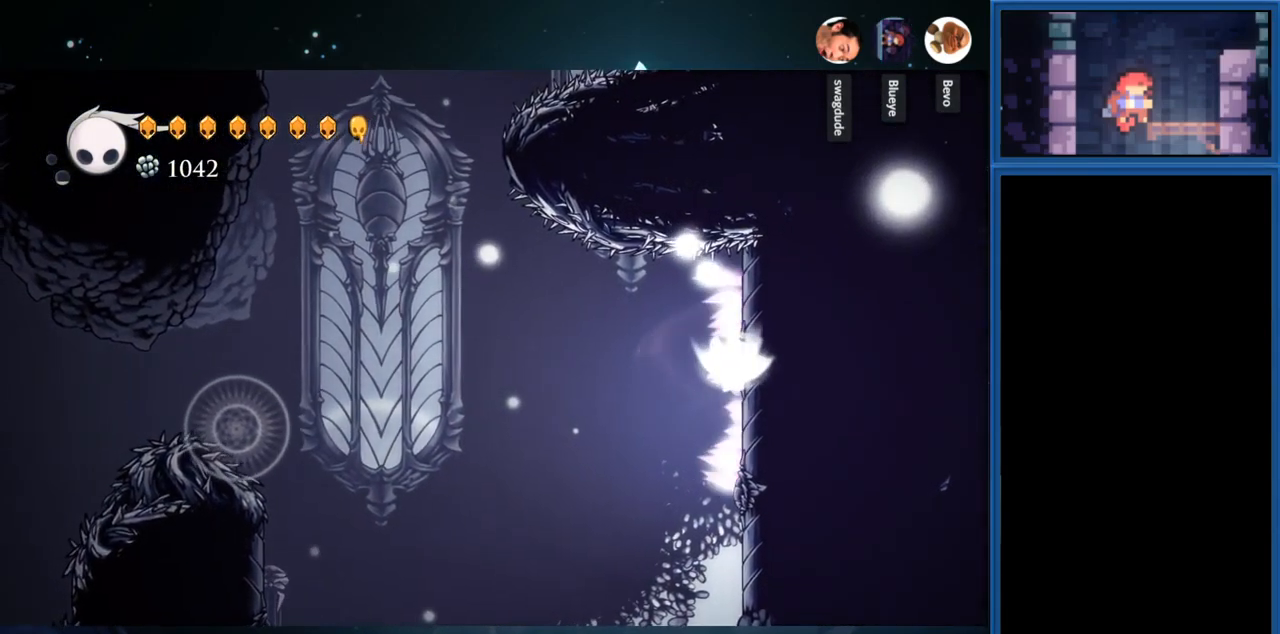
{"buttons": ["DPAD_LEFT"], "right_stick": "center", "events": [[267, "L2", "up"]]}
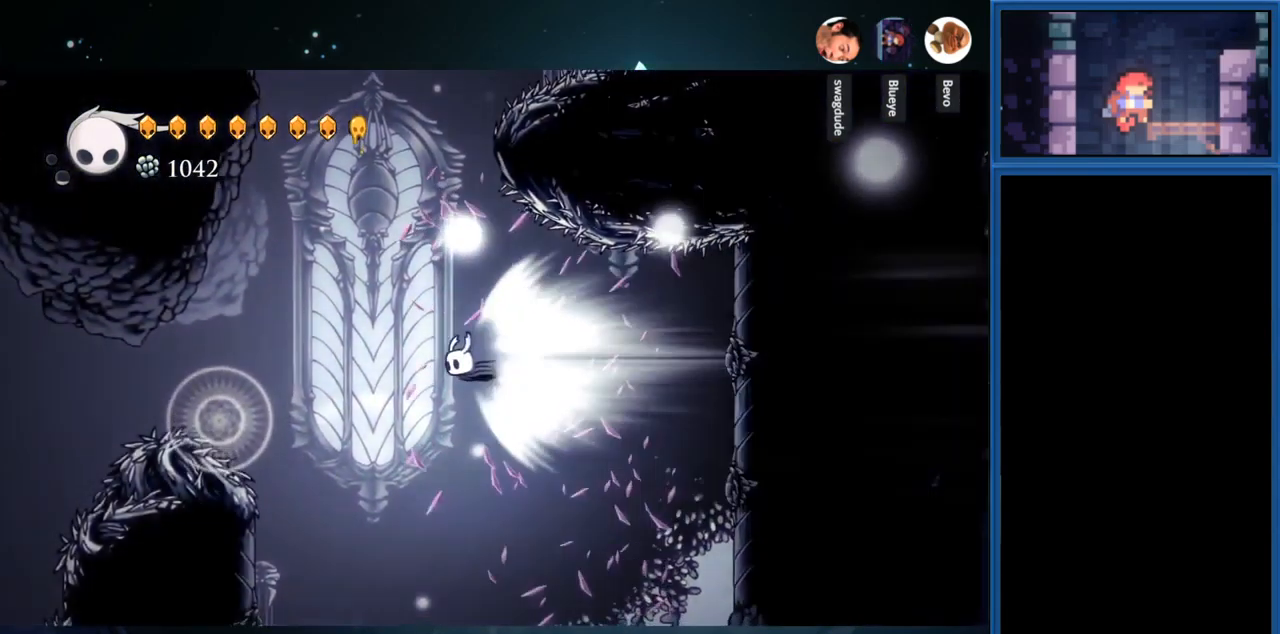
{"buttons": ["DPAD_LEFT"], "right_stick": "center", "events": []}
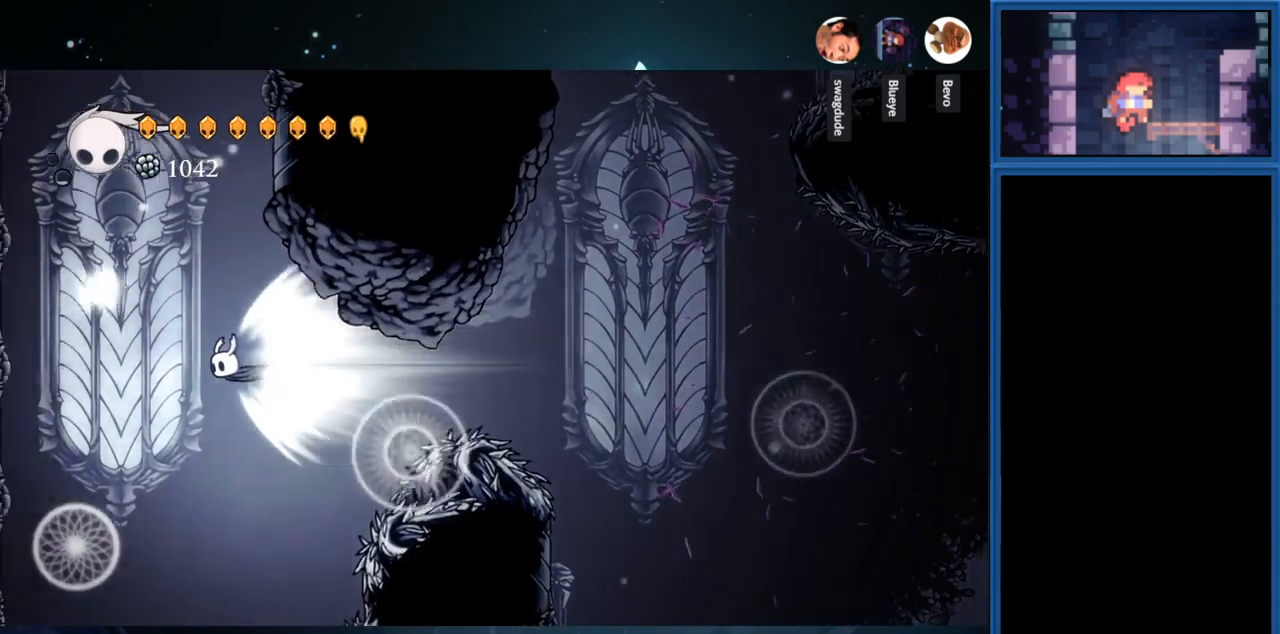
{"buttons": ["DPAD_LEFT"], "right_stick": "center", "events": []}
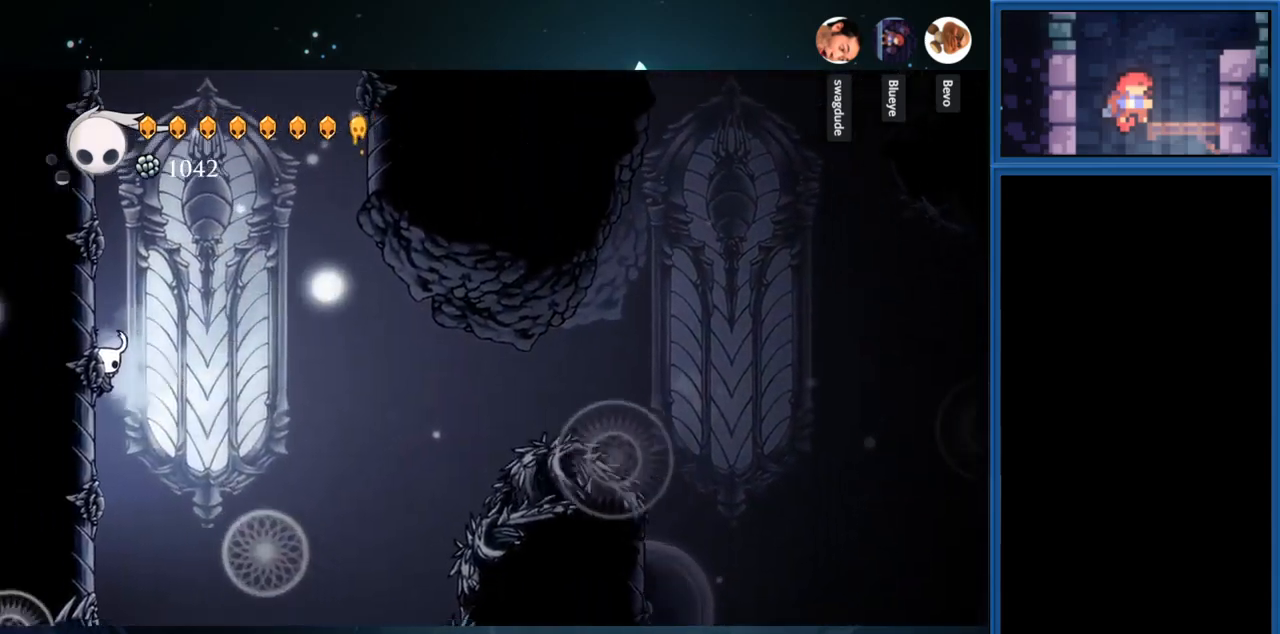
{"buttons": ["DPAD_LEFT"], "right_stick": "center", "events": [[217, "CROSS", "down"], [383, "CROSS", "up"]]}
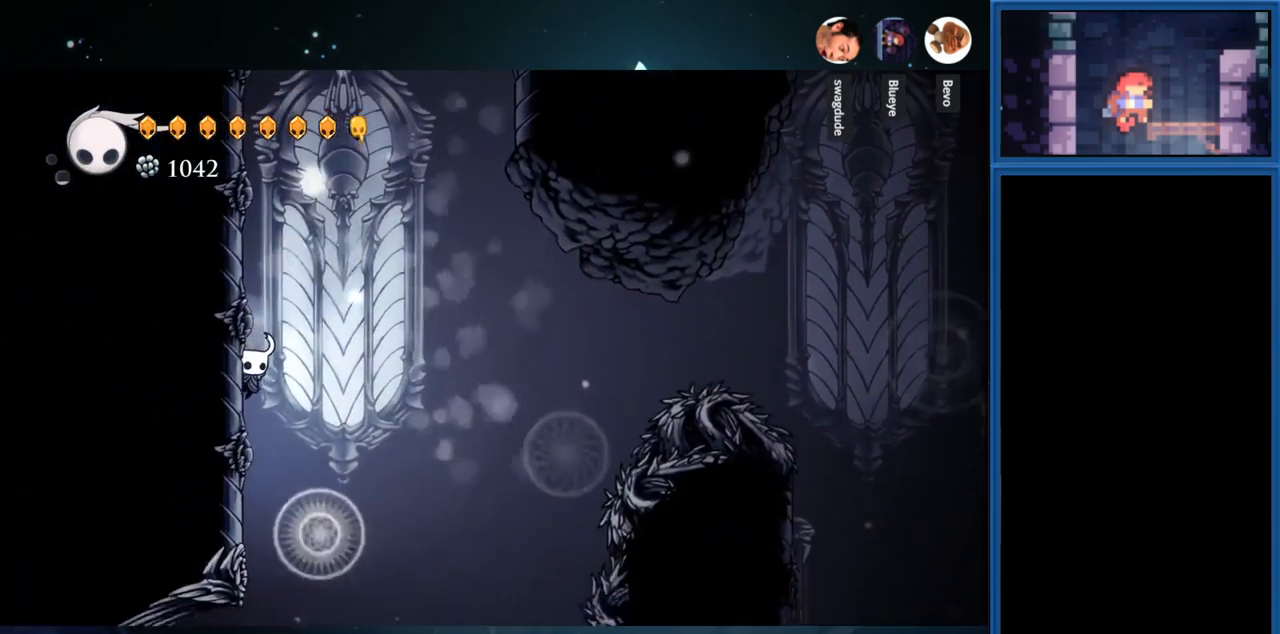
{"buttons": ["CROSS", "DPAD_LEFT"], "right_stick": "center", "events": [[117, "CROSS", "down"], [383, "CROSS", "up"], [500, "CROSS", "down"]]}
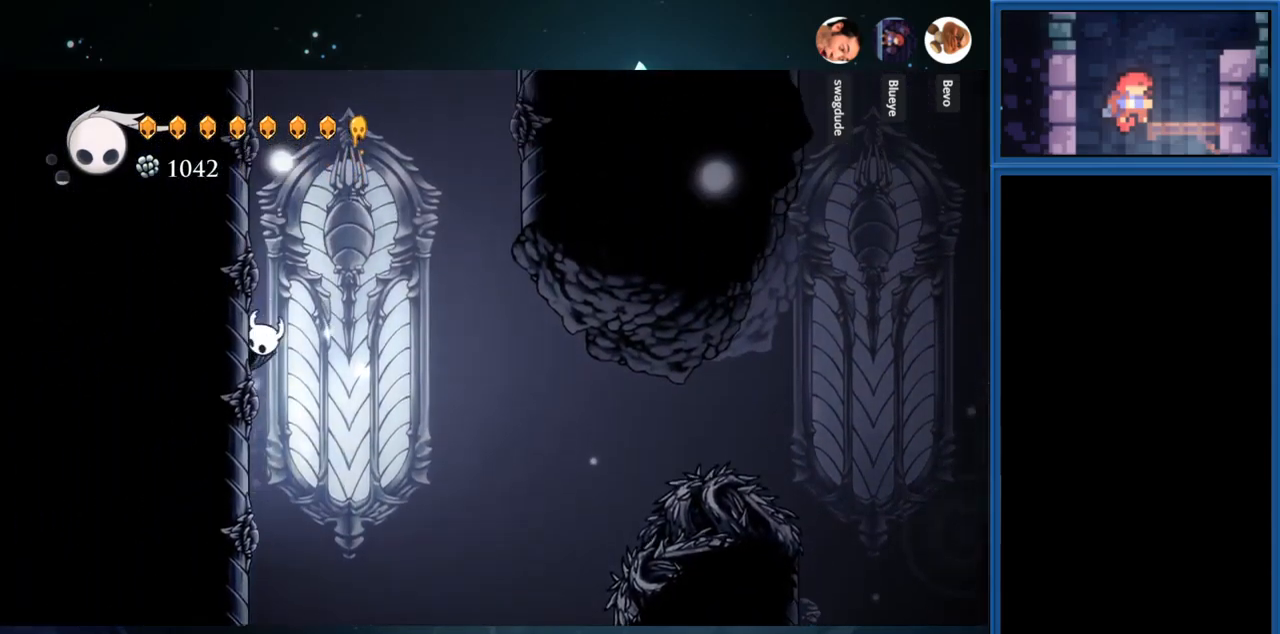
{"buttons": ["CROSS", "DPAD_LEFT"], "right_stick": "center", "events": [[183, "CROSS", "up"], [400, "CROSS", "down"]]}
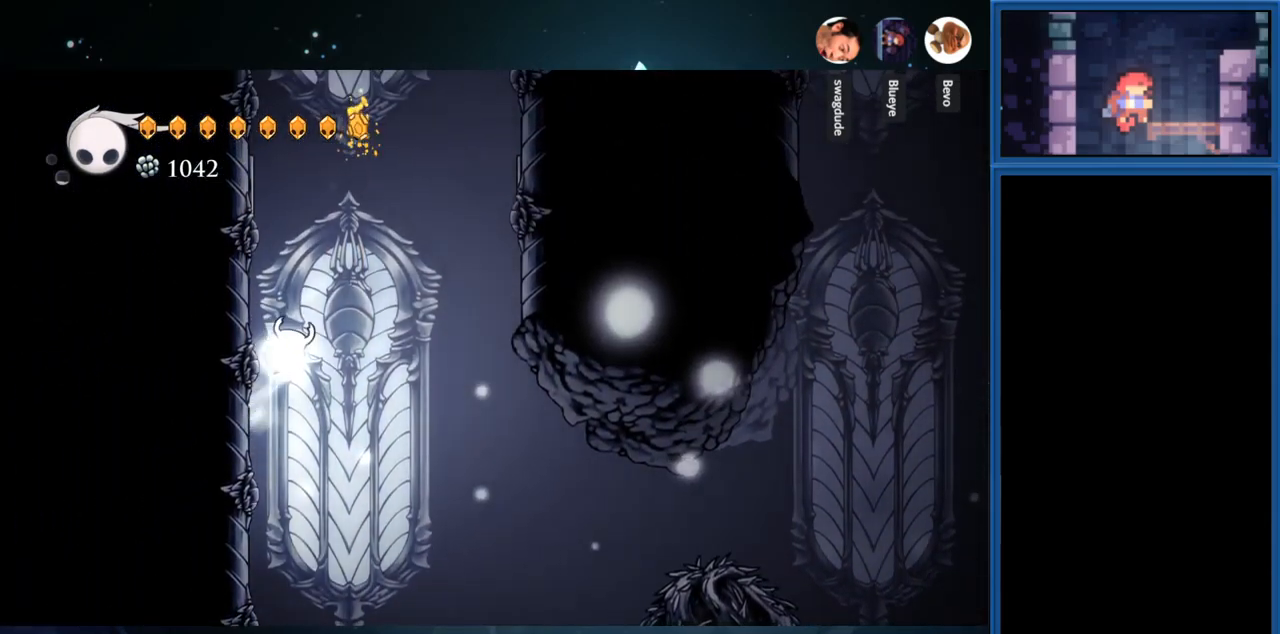
{"buttons": ["DPAD_LEFT"], "right_stick": "center", "events": [[67, "CROSS", "up"], [300, "CROSS", "down"], [483, "CROSS", "up"]]}
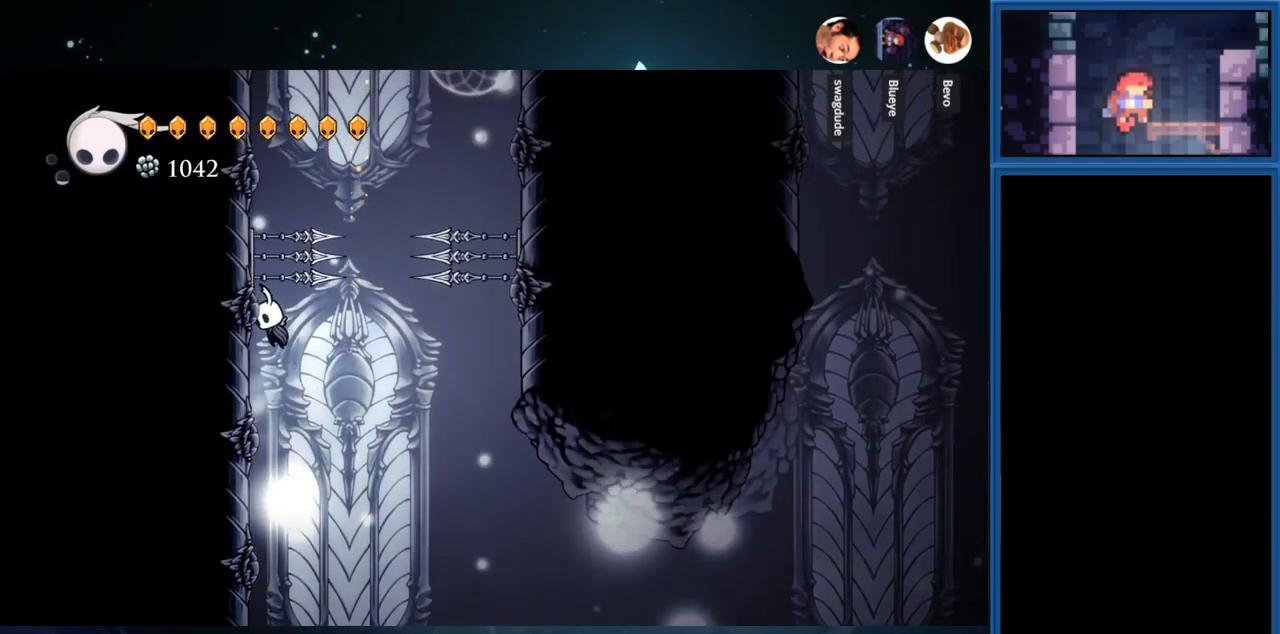
{"buttons": ["DPAD_LEFT"], "right_stick": "center", "events": [[267, "CROSS", "down"], [483, "CROSS", "up"]]}
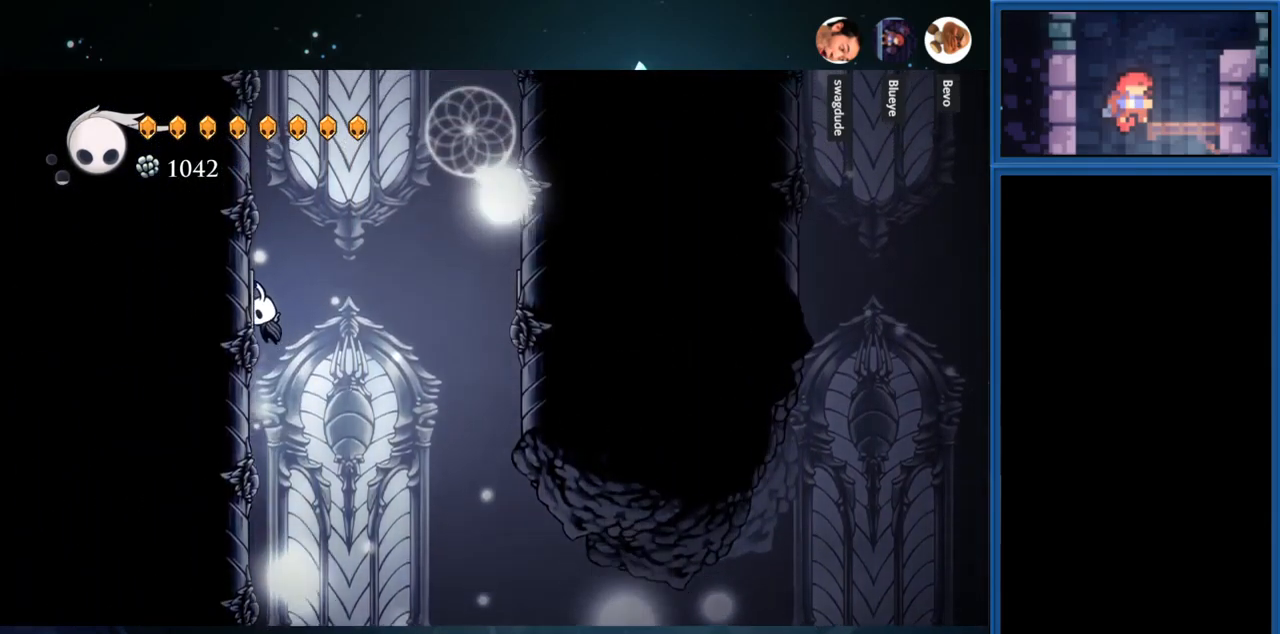
{"buttons": ["CROSS", "DPAD_LEFT"], "right_stick": "center", "events": [[100, "CROSS", "down"], [383, "CROSS", "up"], [500, "CROSS", "down"]]}
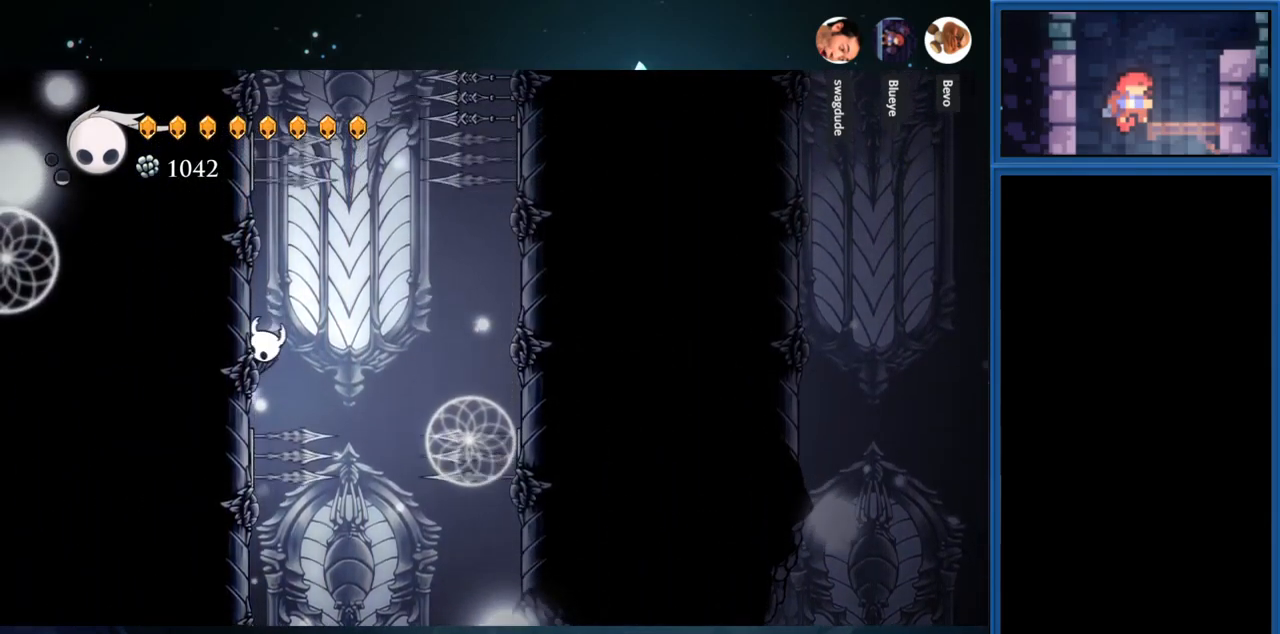
{"buttons": ["CROSS", "DPAD_LEFT"], "right_stick": "center", "events": [[150, "CROSS", "up"], [400, "CROSS", "down"]]}
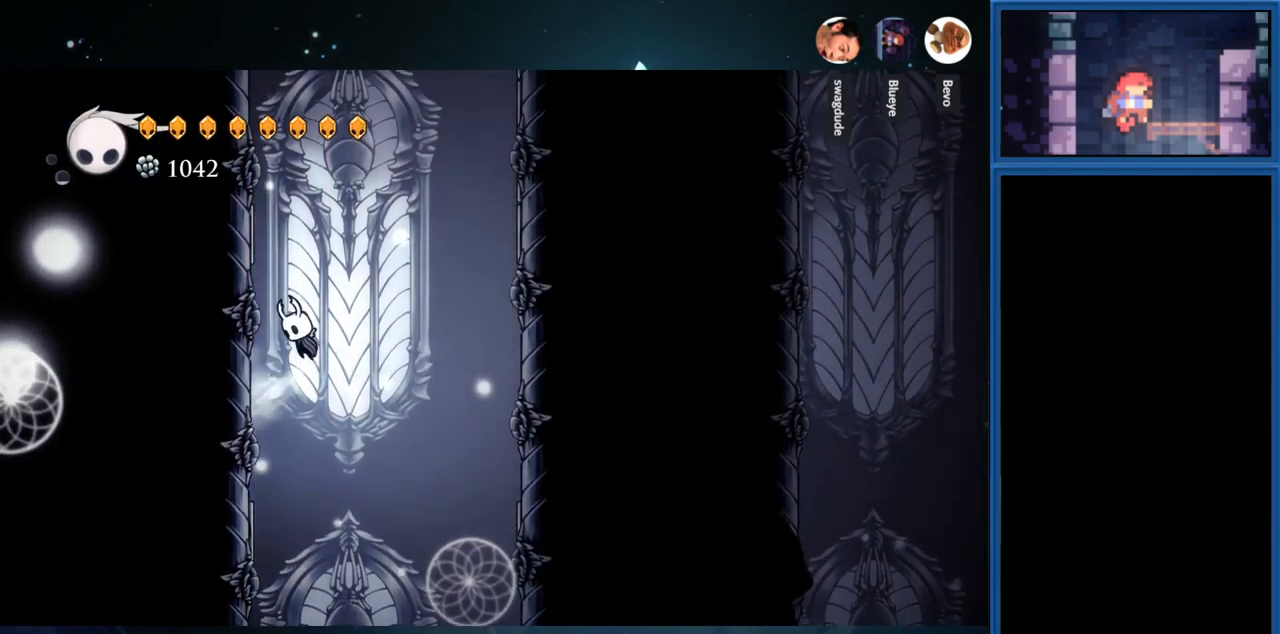
{"buttons": ["DPAD_LEFT"], "right_stick": "center", "events": [[17, "CROSS", "up"], [283, "CROSS", "down"], [417, "CROSS", "up"]]}
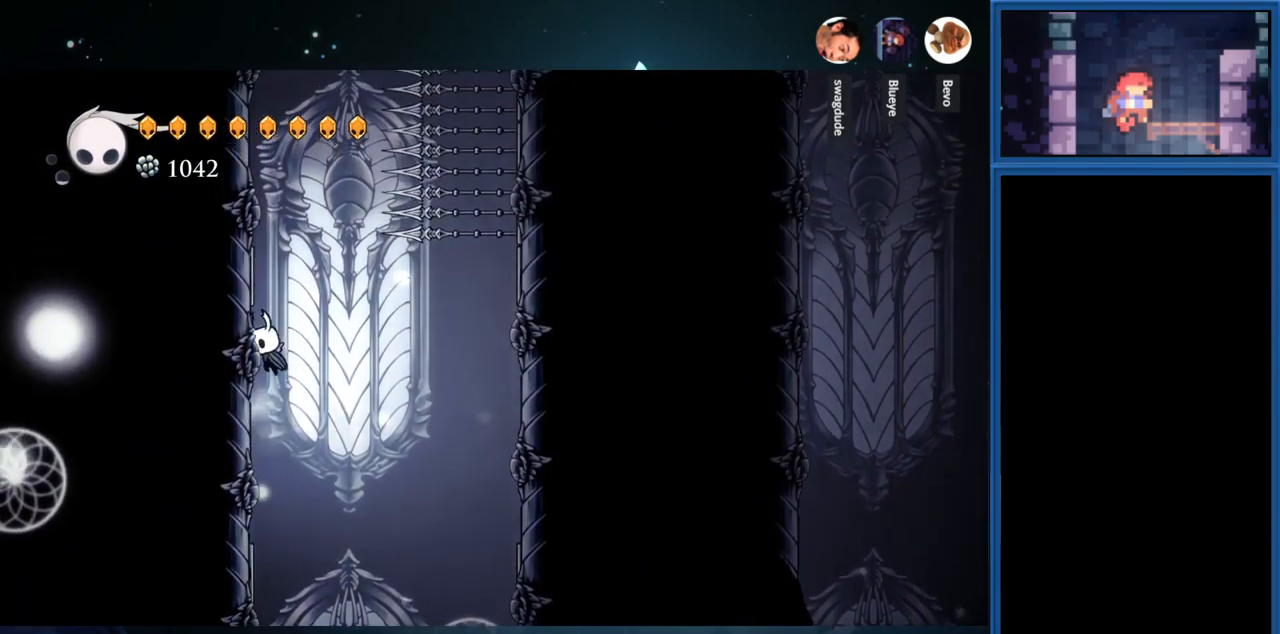
{"buttons": ["DPAD_LEFT"], "right_stick": "center", "events": [[200, "CROSS", "down"], [300, "CROSS", "up"]]}
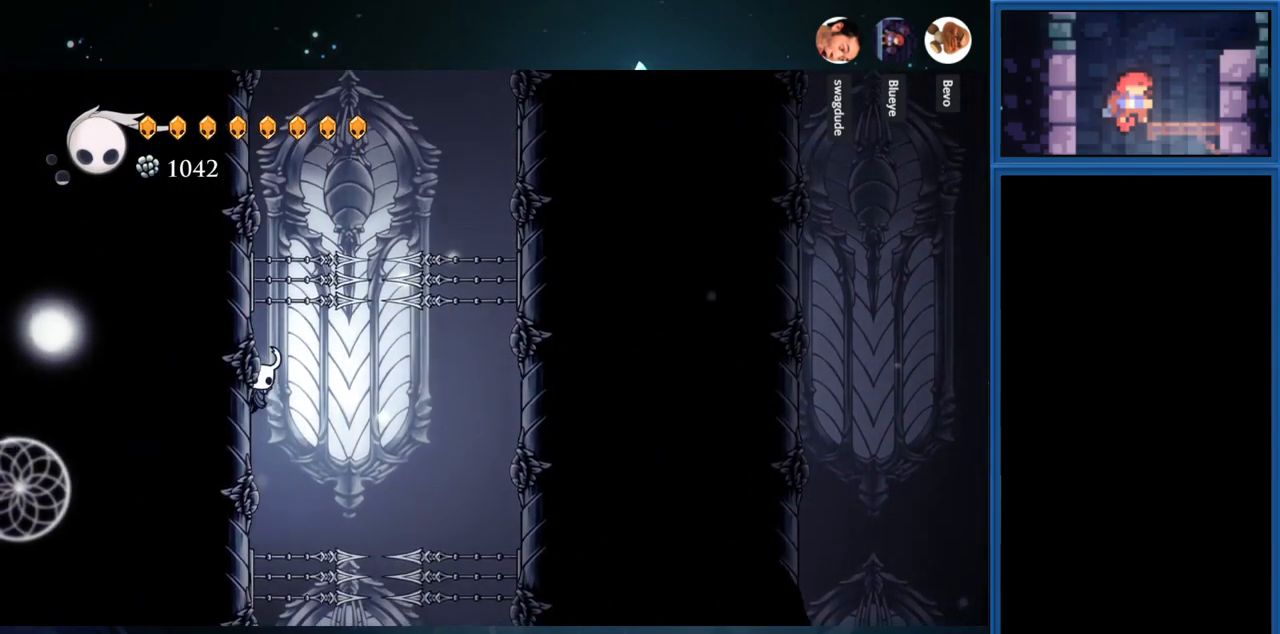
{"buttons": ["CROSS", "DPAD_LEFT"], "right_stick": "center", "events": [[67, "CROSS", "down"], [184, "CROSS", "up"], [350, "CROSS", "down"]]}
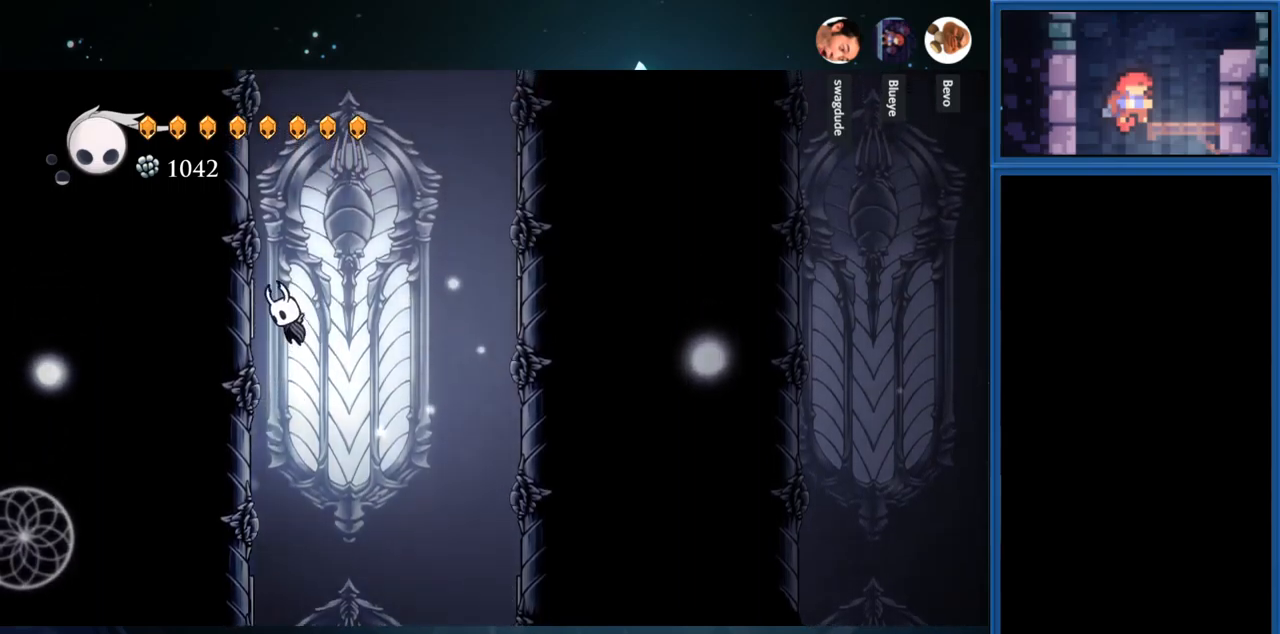
{"buttons": ["DPAD_LEFT"], "right_stick": "center", "events": [[250, "CROSS", "up"], [350, "CROSS", "down"], [484, "CROSS", "up"]]}
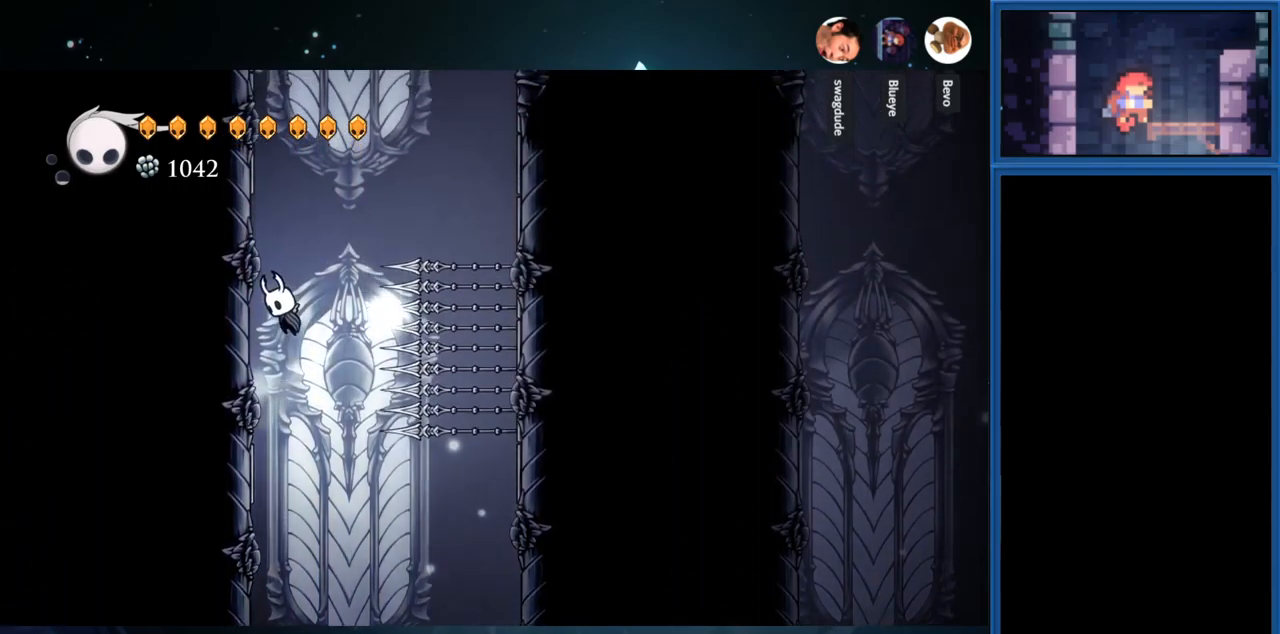
{"buttons": ["DPAD_LEFT"], "right_stick": "center", "events": [[250, "CROSS", "down"], [350, "CROSS", "up"]]}